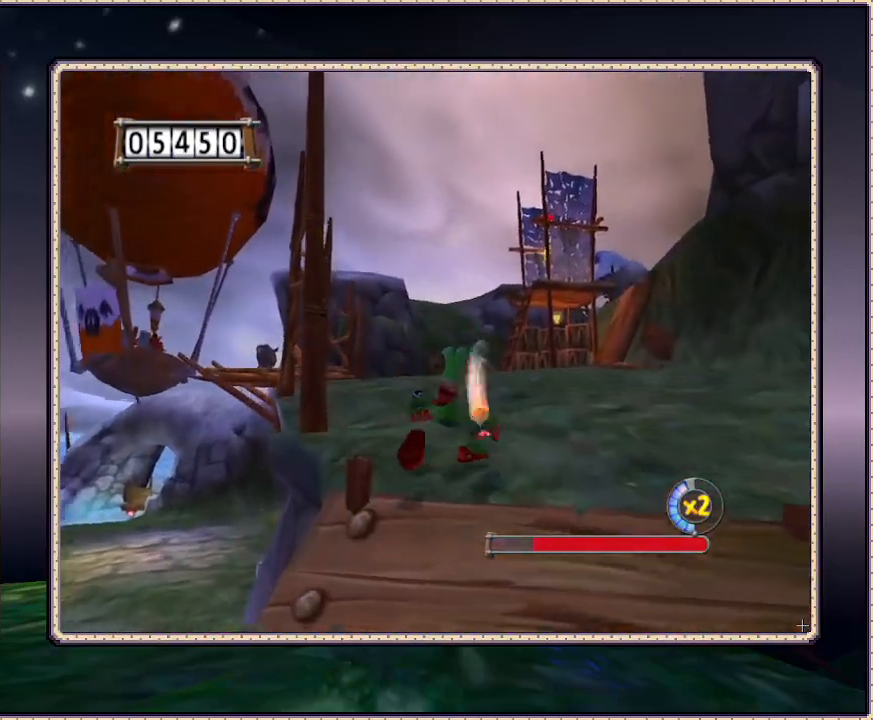
Gameplay with a controller (PlayStation layout); each line is a JSON object with the inputs held at the frame after it (dt_ms = milliseconds from this image to that frame). "events" lists button and stick changes between this image and that frame as [ms after this image, input, new state], when the widget could be followed in between. Not read: HOME L1 L3 R3.
{"dt_ms": 500, "buttons": ["SQUARE", "DPAD_UP"], "events": []}
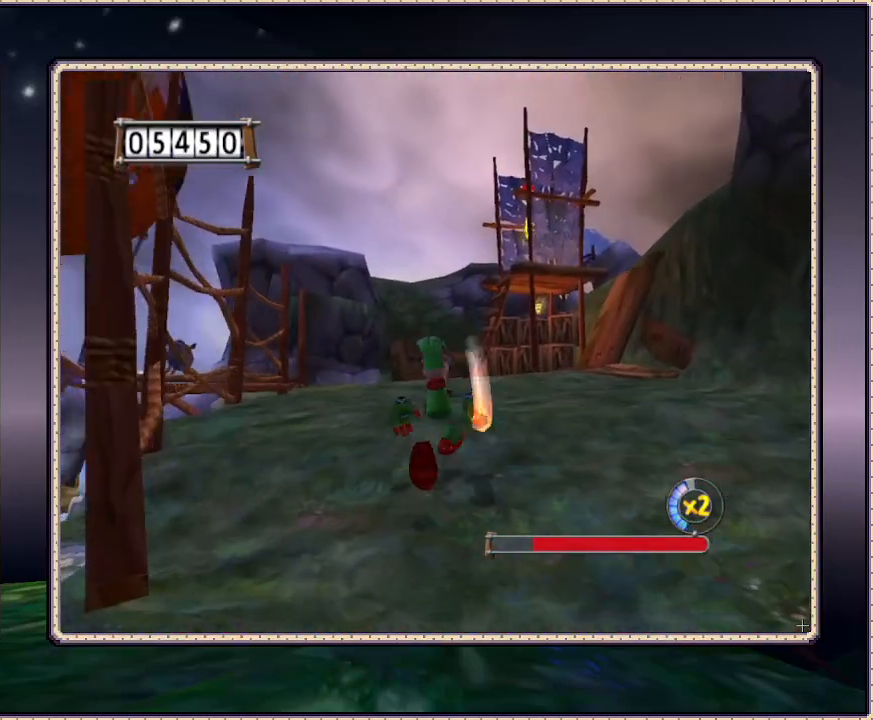
{"dt_ms": 500, "buttons": ["SQUARE", "DPAD_UP"], "events": []}
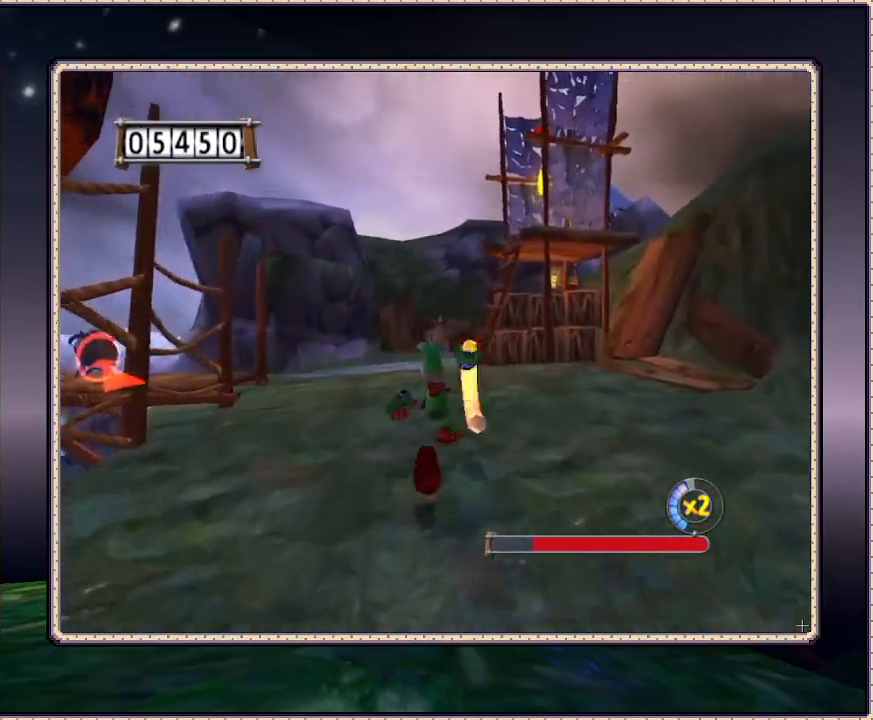
{"dt_ms": 500, "buttons": ["SQUARE", "DPAD_UP"], "events": []}
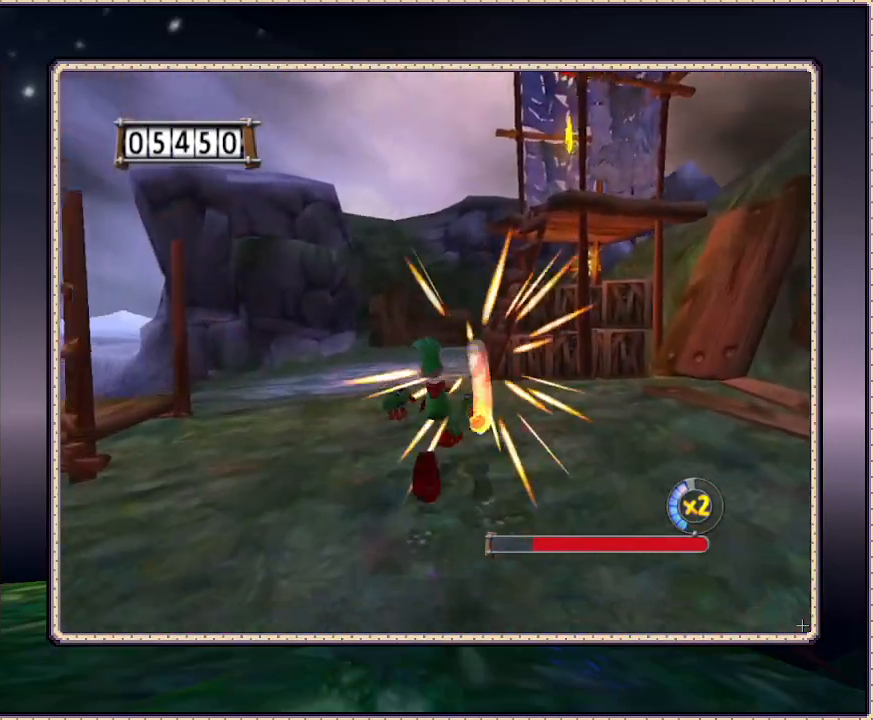
{"dt_ms": 500, "buttons": ["SQUARE", "DPAD_LEFT"], "events": [[233, "DPAD_LEFT", "down"], [350, "DPAD_UP", "up"]]}
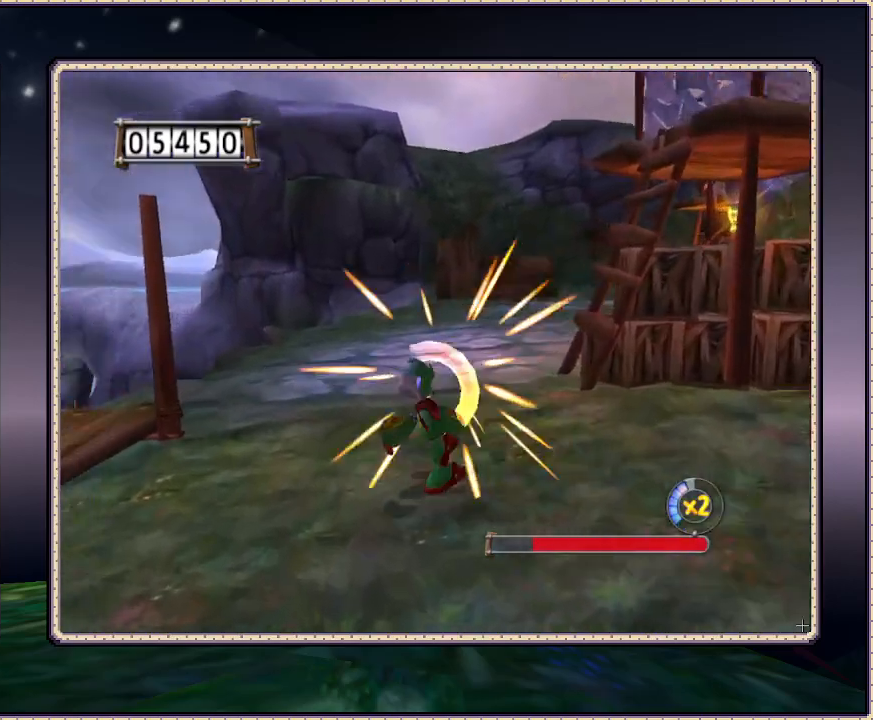
{"dt_ms": 500, "buttons": ["SQUARE", "DPAD_UP", "DPAD_LEFT"], "events": [[300, "DPAD_UP", "down"]]}
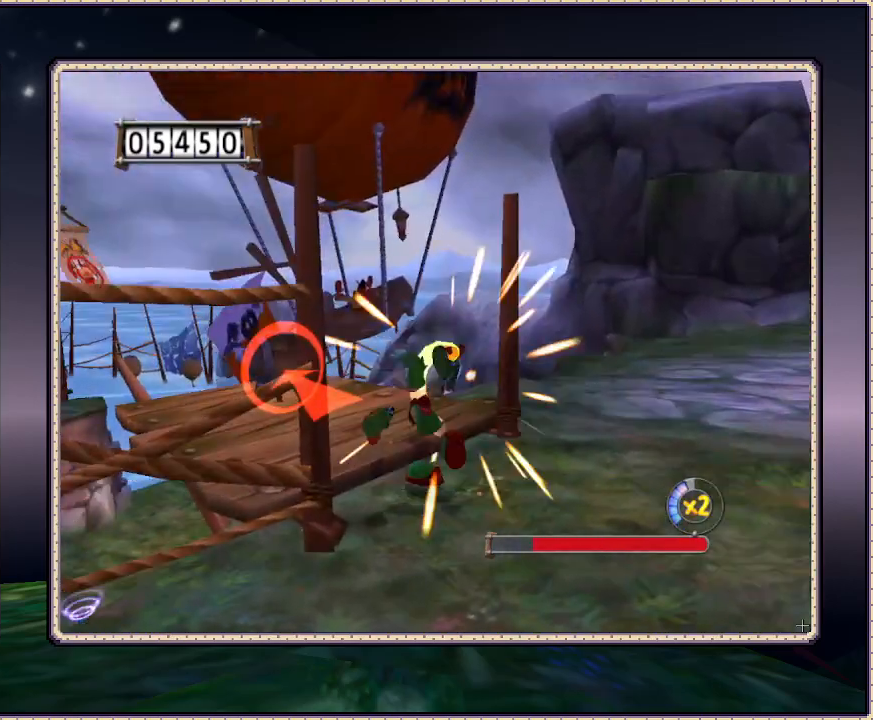
{"dt_ms": 500, "buttons": ["SQUARE"], "events": [[133, "DPAD_LEFT", "up"], [133, "DPAD_UP", "up"]]}
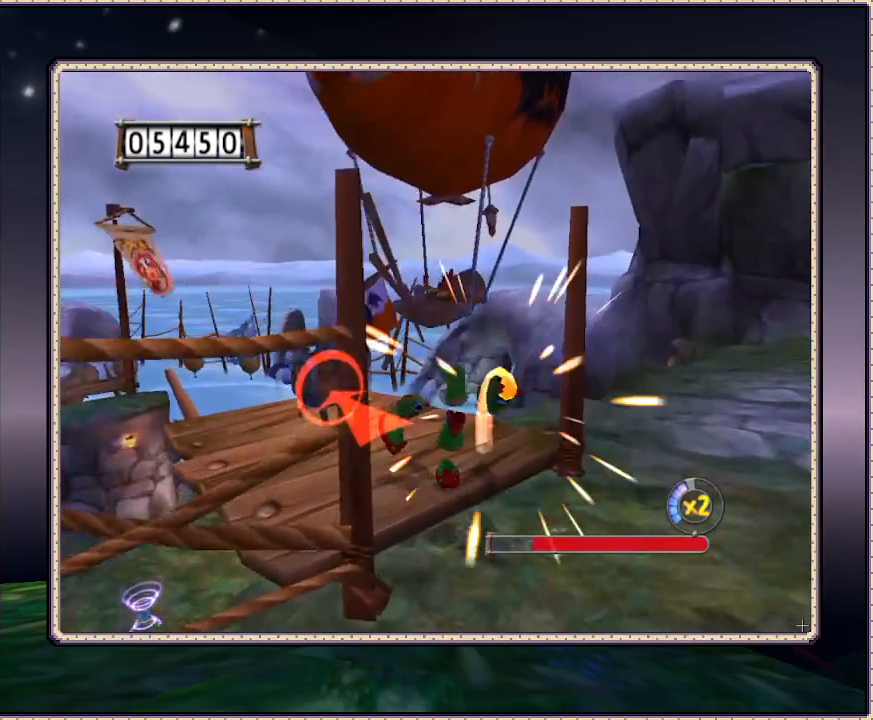
{"dt_ms": 500, "buttons": ["SQUARE", "DPAD_RIGHT"], "events": [[33, "DPAD_RIGHT", "down"], [83, "DPAD_DOWN", "down"], [217, "DPAD_DOWN", "up"]]}
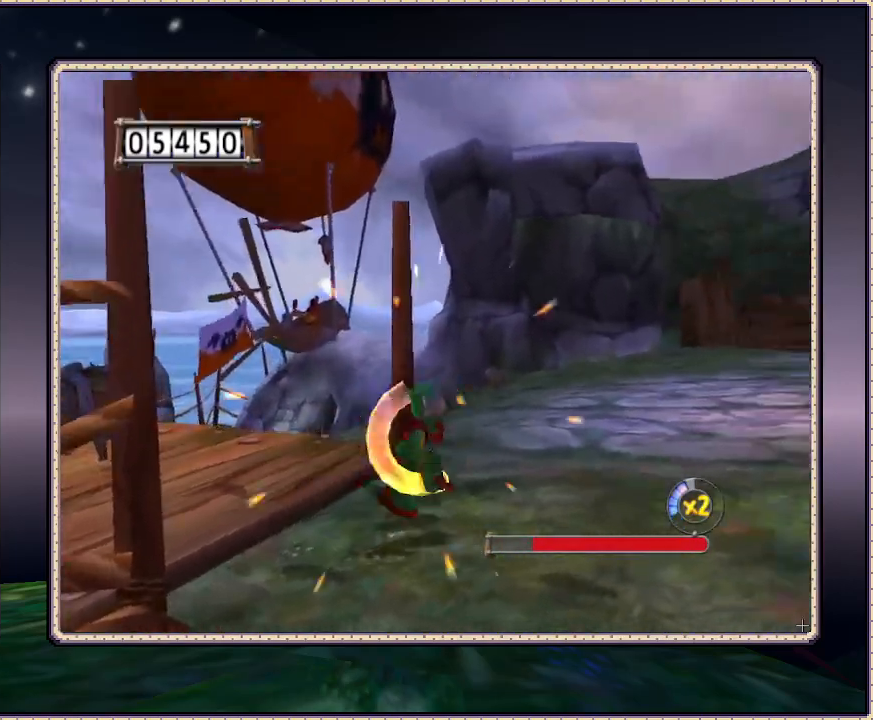
{"dt_ms": 500, "buttons": ["SQUARE", "DPAD_UP"], "events": [[83, "DPAD_UP", "down"], [483, "DPAD_RIGHT", "up"]]}
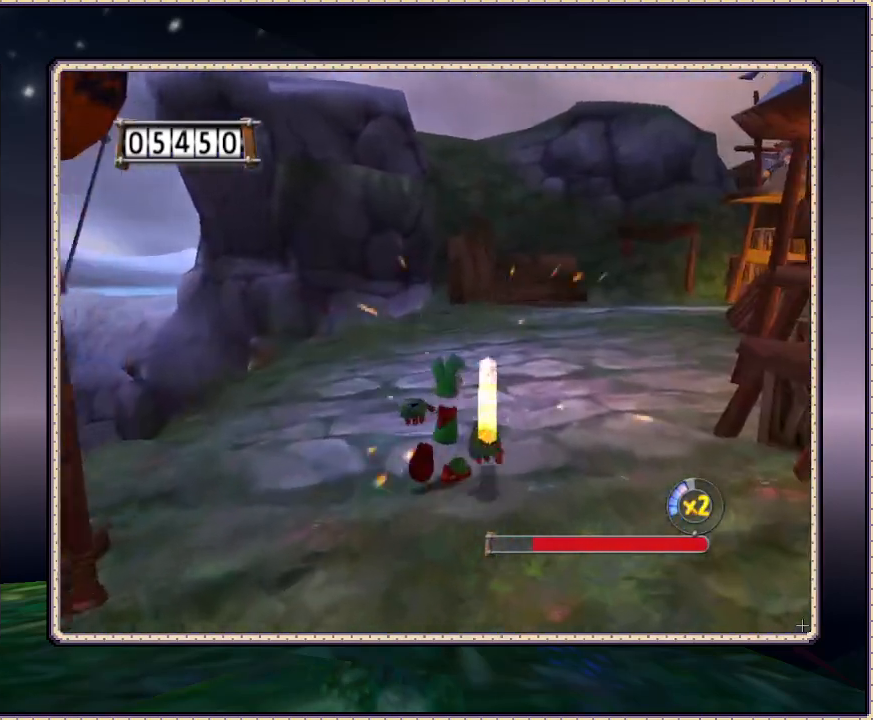
{"dt_ms": 500, "buttons": ["SQUARE", "DPAD_UP", "DPAD_RIGHT"], "events": [[333, "DPAD_RIGHT", "down"]]}
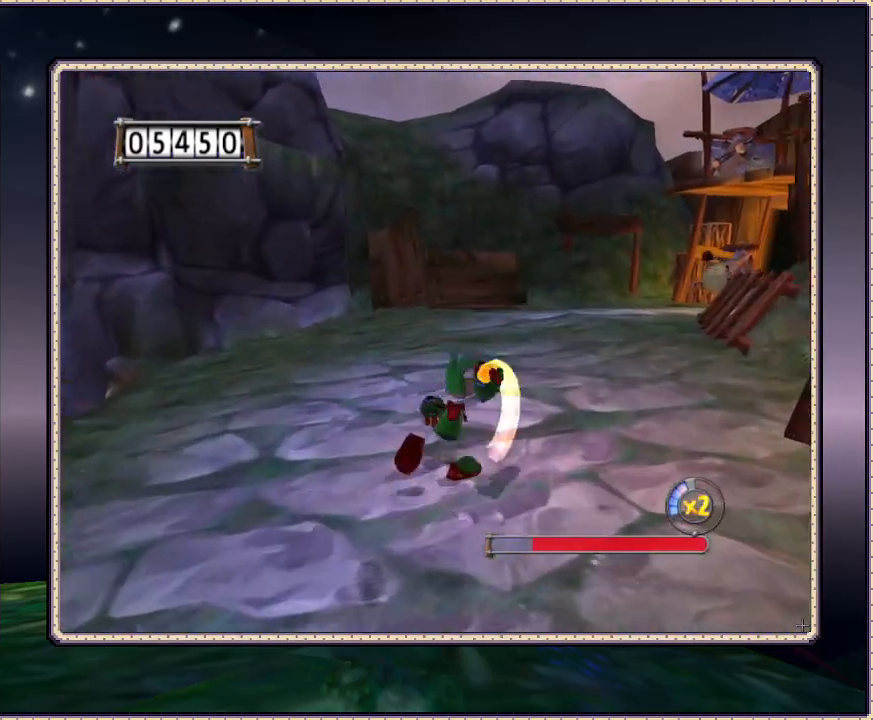
{"dt_ms": 500, "buttons": ["SQUARE", "DPAD_UP"], "events": [[150, "DPAD_RIGHT", "up"]]}
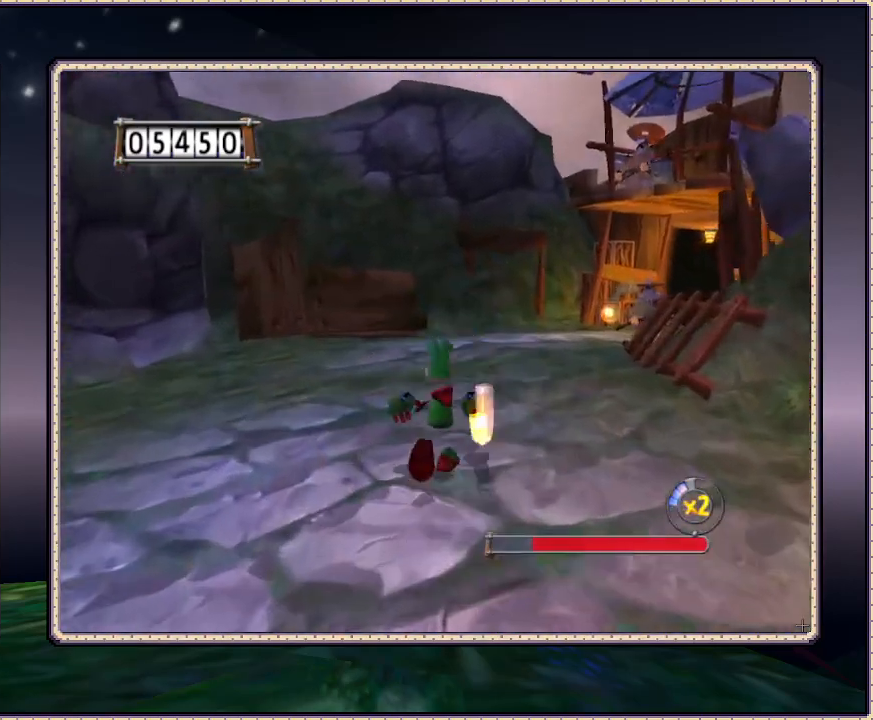
{"dt_ms": 500, "buttons": ["SQUARE", "DPAD_UP"], "events": []}
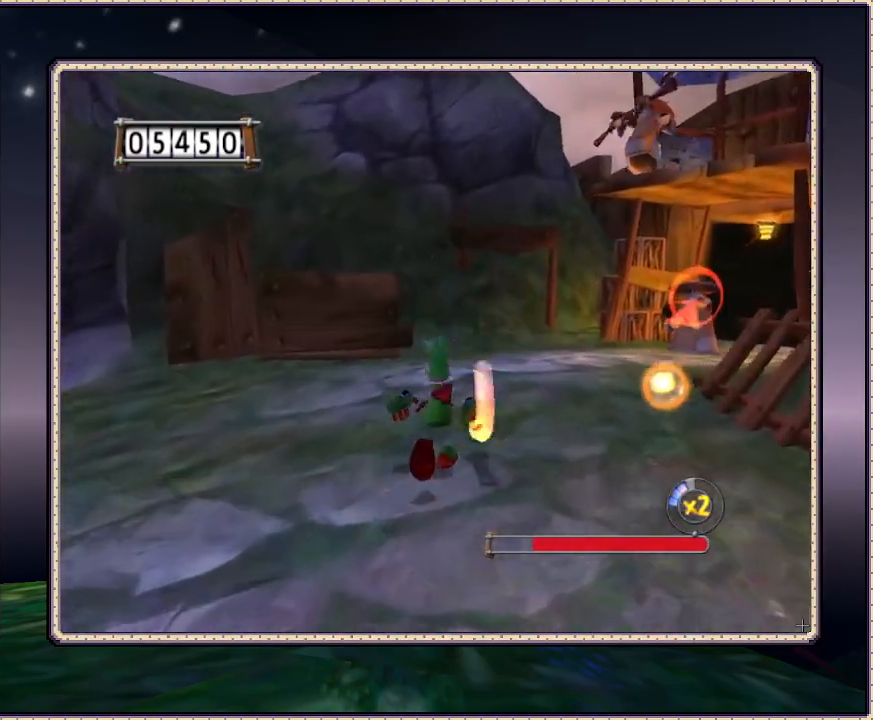
{"dt_ms": 500, "buttons": ["SQUARE", "DPAD_UP", "DPAD_LEFT"], "events": [[167, "DPAD_RIGHT", "down"], [300, "SQUARE", "up"], [367, "DPAD_RIGHT", "up"], [433, "SQUARE", "down"], [483, "DPAD_LEFT", "down"]]}
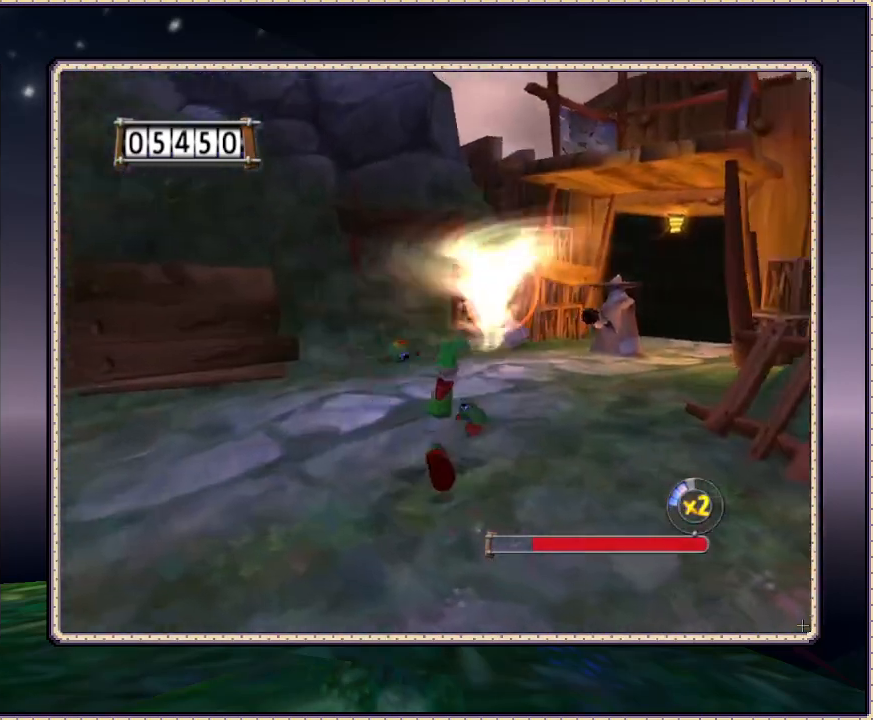
{"dt_ms": 1000, "buttons": ["SQUARE", "DPAD_LEFT"]}
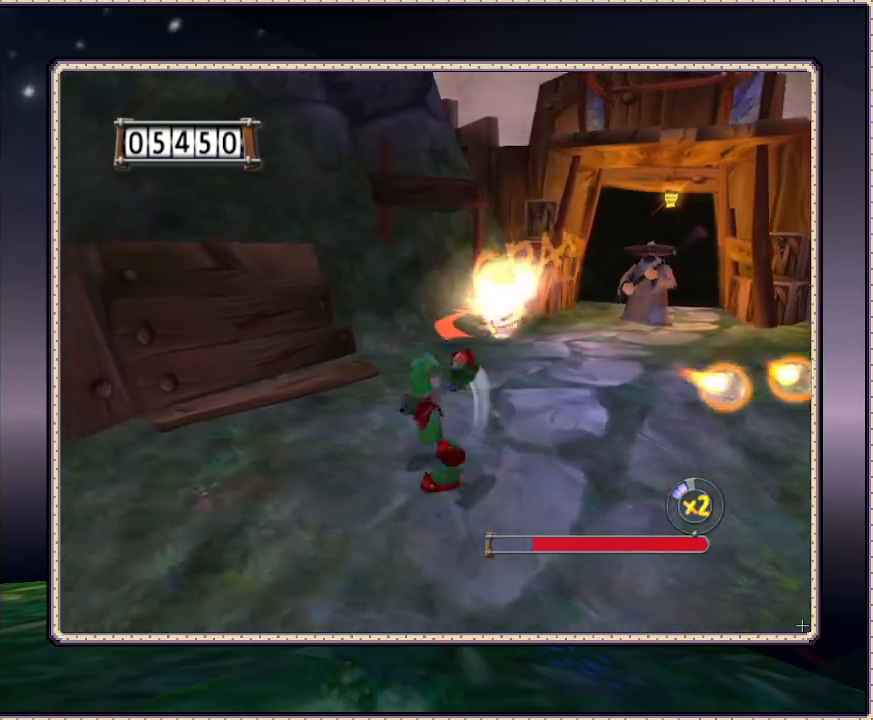
{"dt_ms": 500, "buttons": ["SQUARE", "DPAD_RIGHT"], "events": [[117, "DPAD_DOWN", "down"], [167, "DPAD_LEFT", "up"], [300, "DPAD_RIGHT", "down"], [383, "DPAD_DOWN", "up"]]}
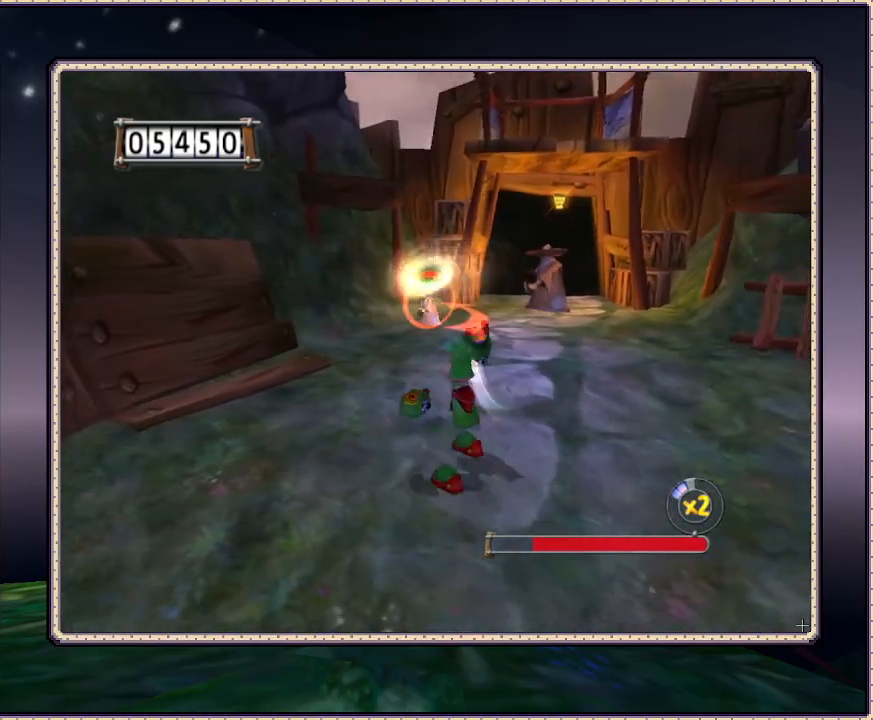
{"dt_ms": 500, "buttons": ["SQUARE", "DPAD_RIGHT"], "events": []}
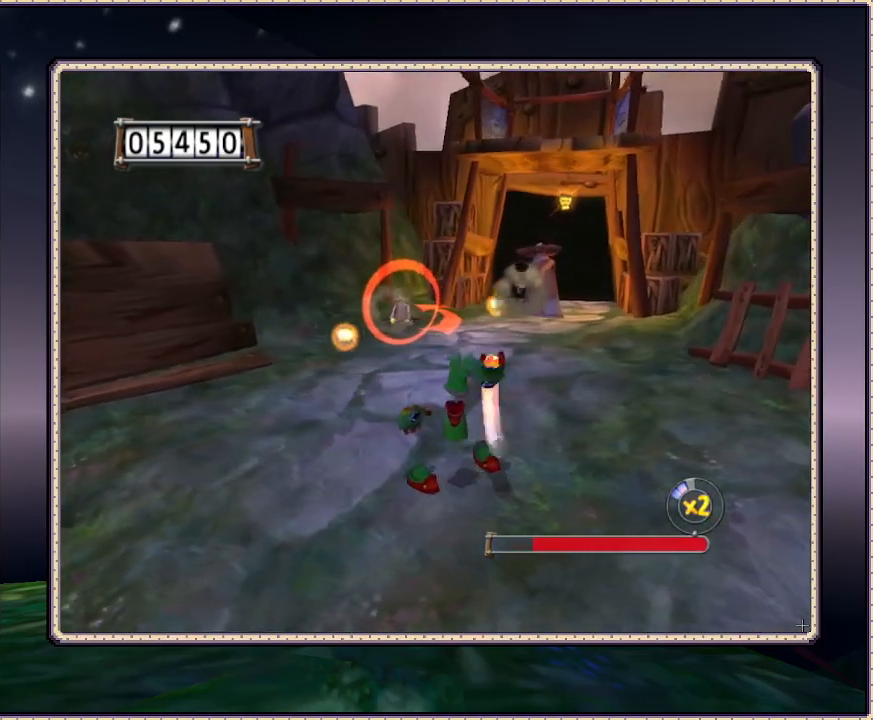
{"dt_ms": 500, "buttons": ["SQUARE", "DPAD_RIGHT"], "events": []}
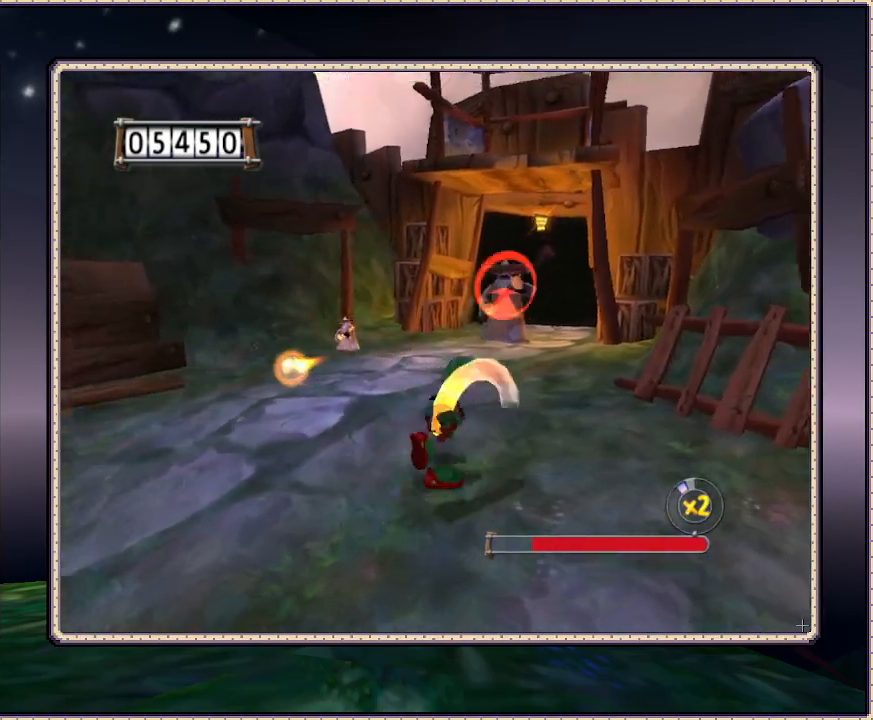
{"dt_ms": 500, "buttons": ["SQUARE", "DPAD_UP", "DPAD_LEFT"], "events": [[183, "DPAD_UP", "down"], [333, "DPAD_RIGHT", "up"], [417, "DPAD_LEFT", "down"]]}